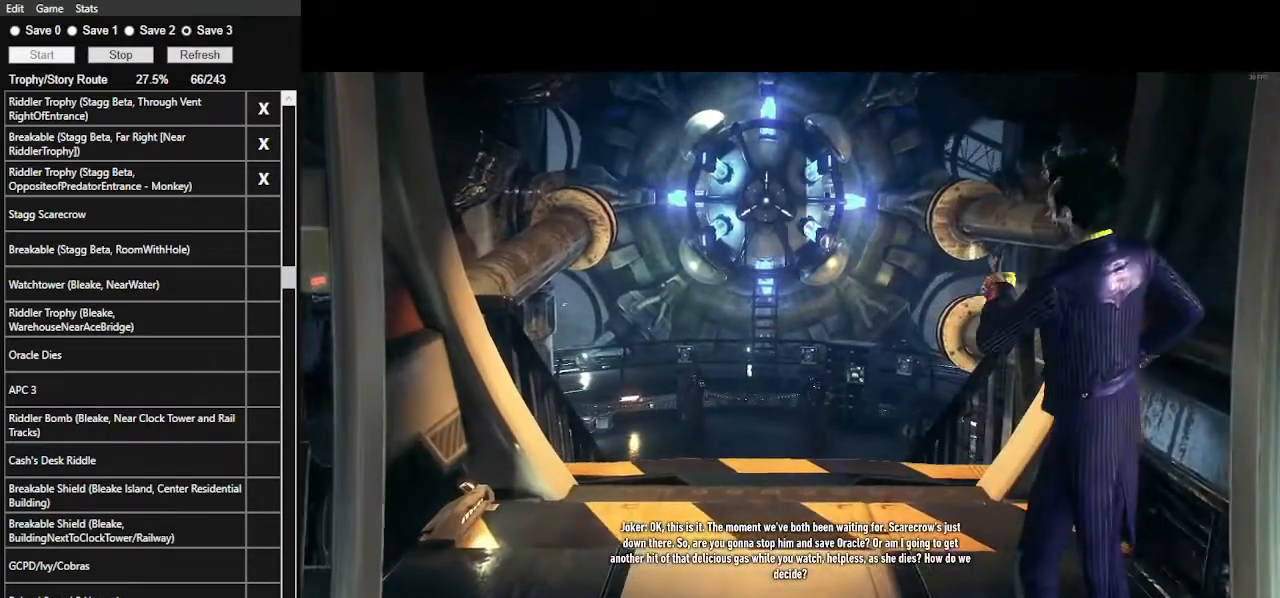
Gameplay with keyboard and mouse; each line is a JSON object with the keys and mouse buttons held at the frame after it. "events" lists presses ("down") and releases ("up") of ".", "/", "0", "1", "2", "3", "4", "5", "6", "7", "8", "9", "a", "alt_l", "alt_r", "b", "backslash", "backspace", "c", "caps_lock", "comma", "ctrl_l", "ctrl_r", "d", "e", "equals", "f", "g", "h", "i", "j", "k", "l", "lbracket", "m", "minus", "n", "o", "p", "q", "quote", "r", "rbracket", "return", "s", "semicolon", "shift_l", "shift_r", "space", "super", "t", "tab", "tilde", "u", "v", "w", "x", "y", "z", "mouse_left", "mouse_wheel" and "mouse_right" between this image and that frame as [ms after this image, input, new state], when the widget could be followed in between. "mouse_left", "mouse_wheel", "mouse_right" = the "left", "wheel", "right" buttons of the "mouse" list. No other keys are recorded. "wheel" means that the mouse wheel is clicked or scrolled. Not read: mouse_move.
{"keys": ["w"], "mouse": [], "events": []}
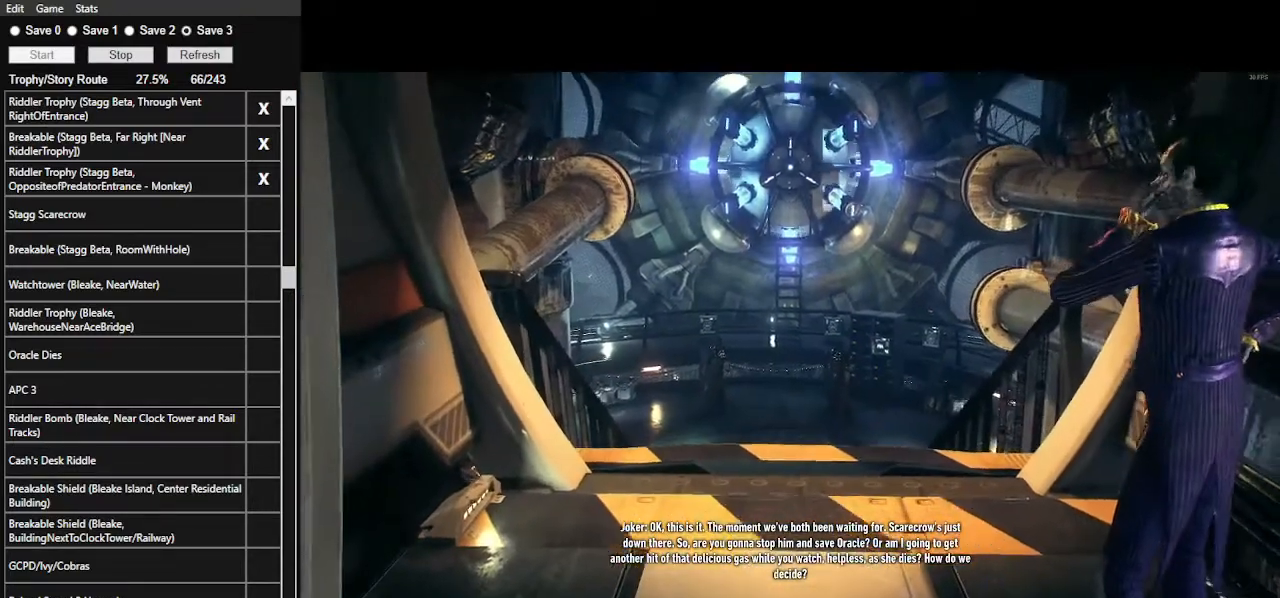
{"keys": ["w"], "mouse": [], "events": []}
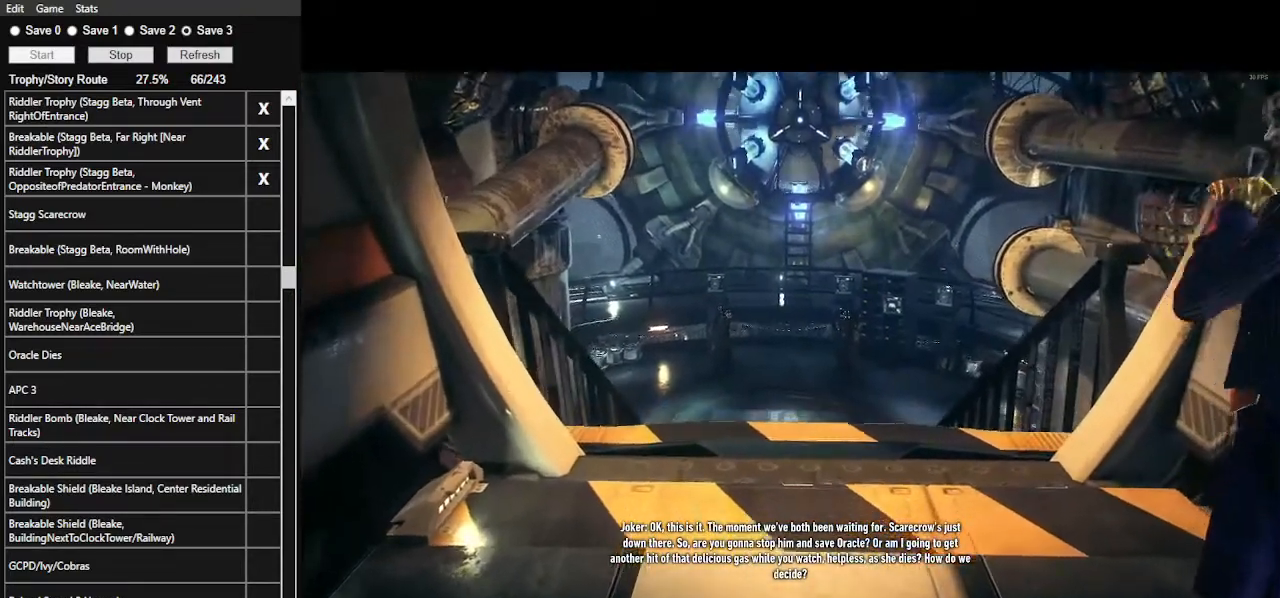
{"keys": ["w"], "mouse": [], "events": []}
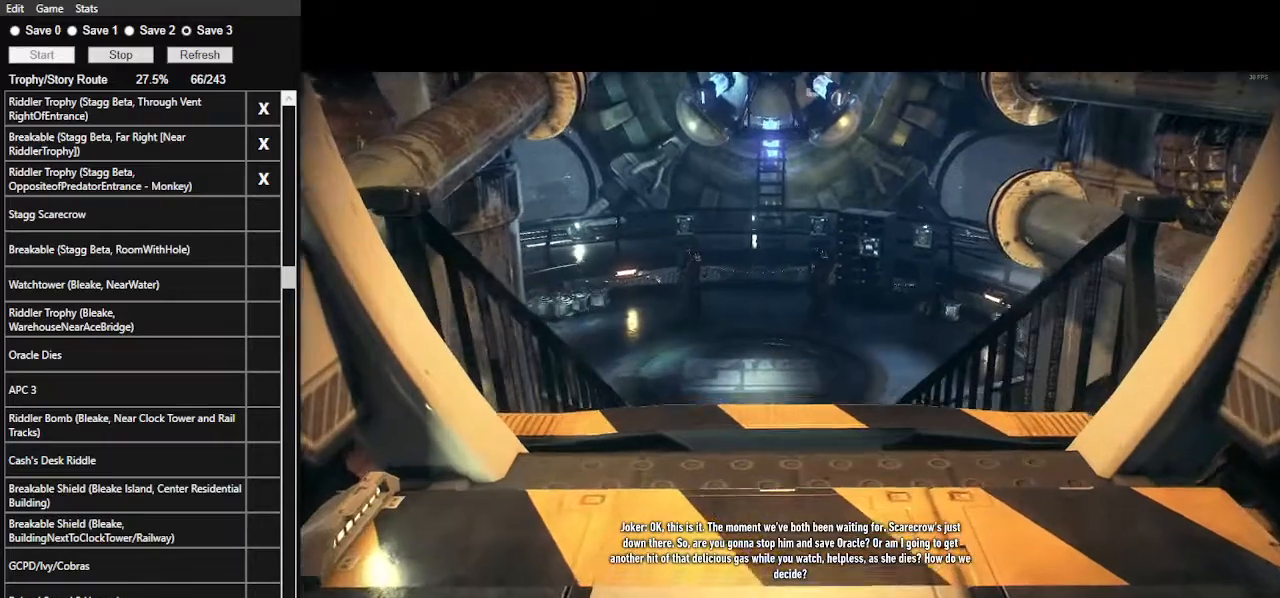
{"keys": ["w"], "mouse": [], "events": []}
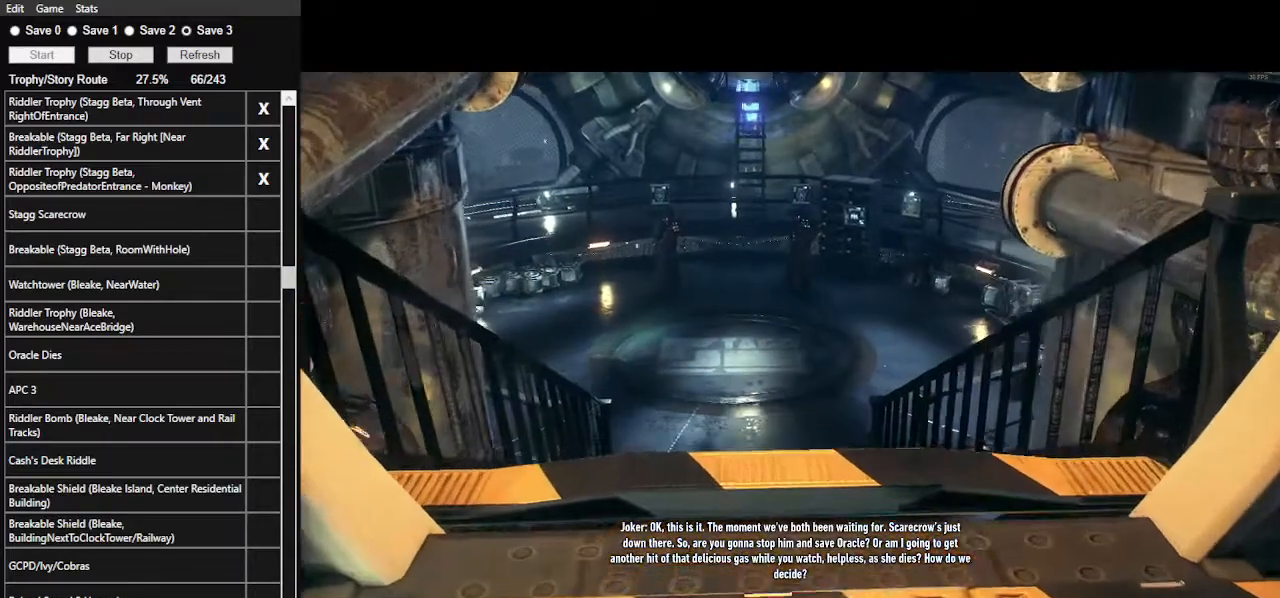
{"keys": ["w"], "mouse": [], "events": []}
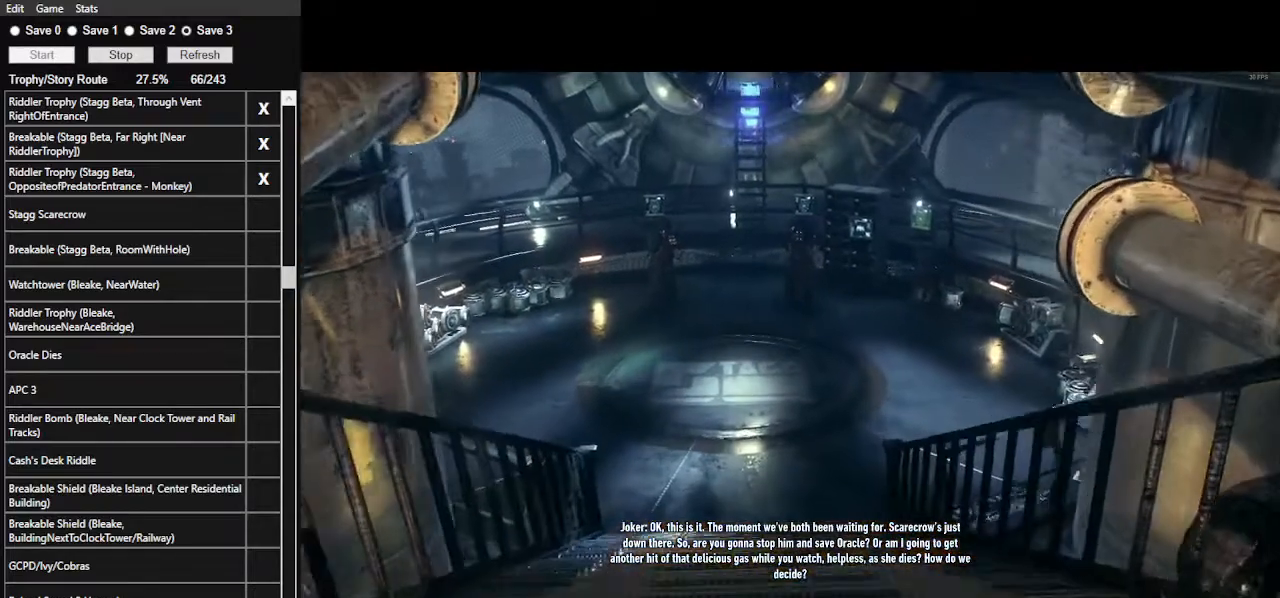
{"keys": ["w"], "mouse": [], "events": []}
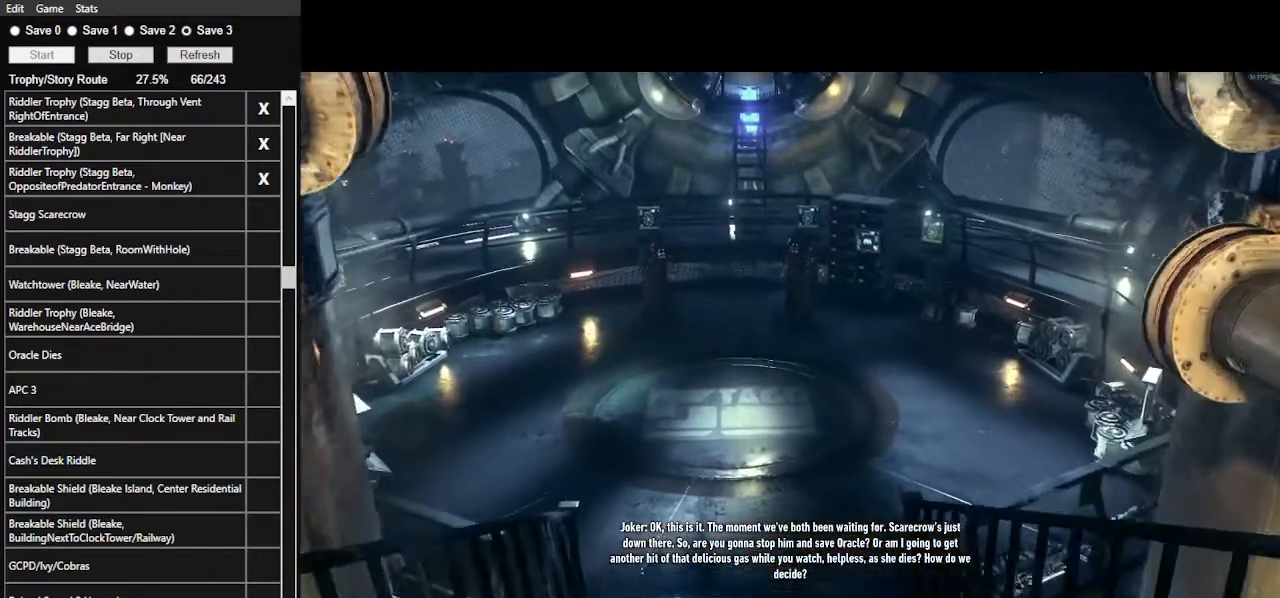
{"keys": ["w"], "mouse": [], "events": []}
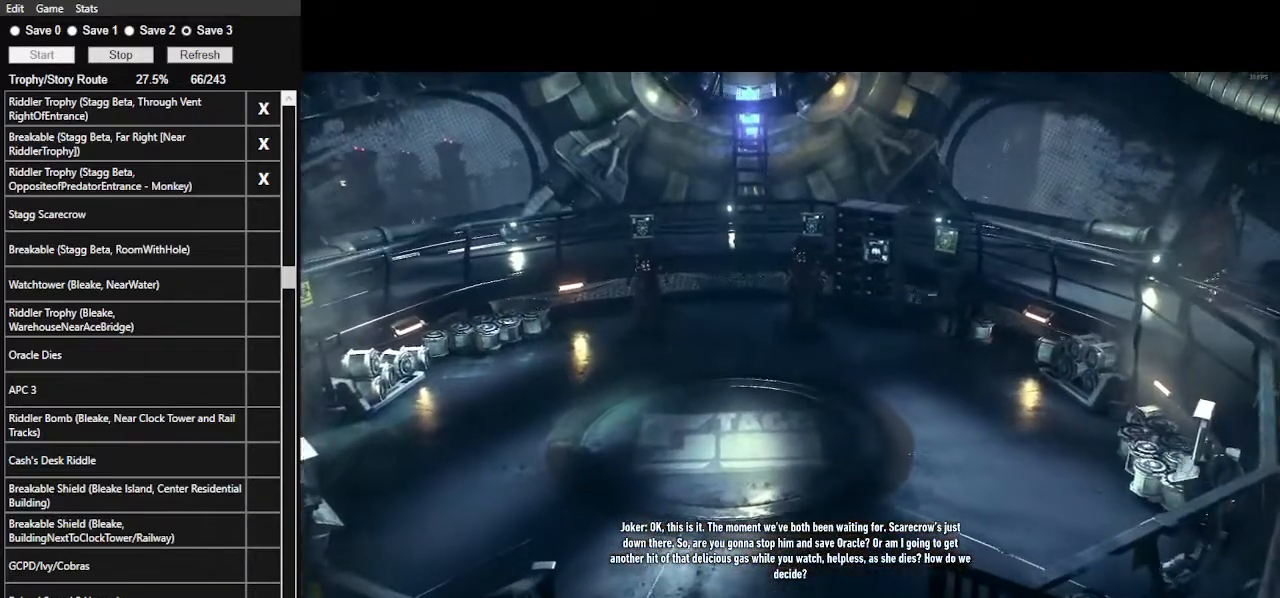
{"keys": ["w"], "mouse": [], "events": []}
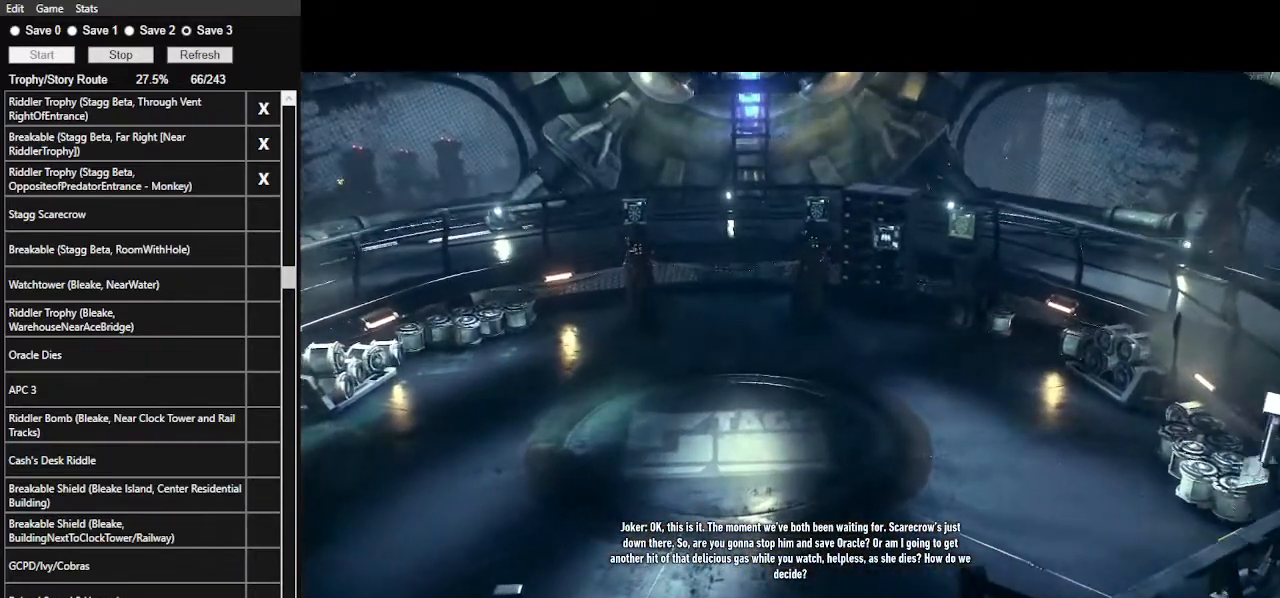
{"keys": ["w"], "mouse": ["right"], "events": [[500, "mouse_right", "down"]]}
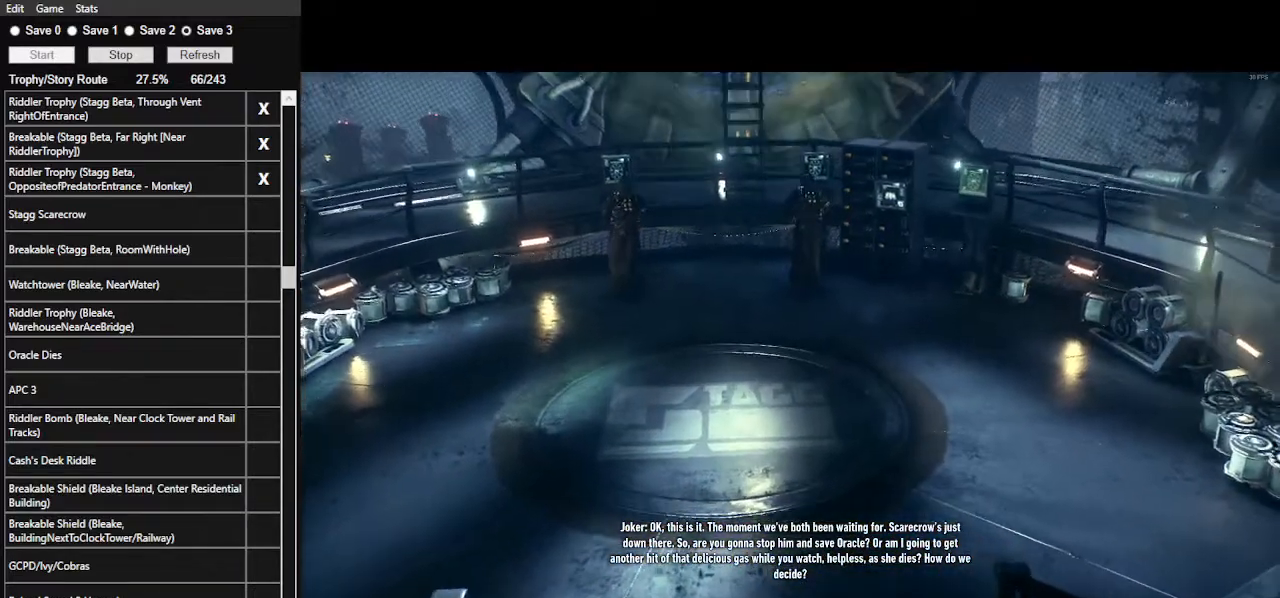
{"keys": ["w"], "mouse": ["right"], "events": [[133, "mouse_right", "up"], [300, "mouse_right", "down"], [400, "mouse_right", "up"], [467, "mouse_right", "down"]]}
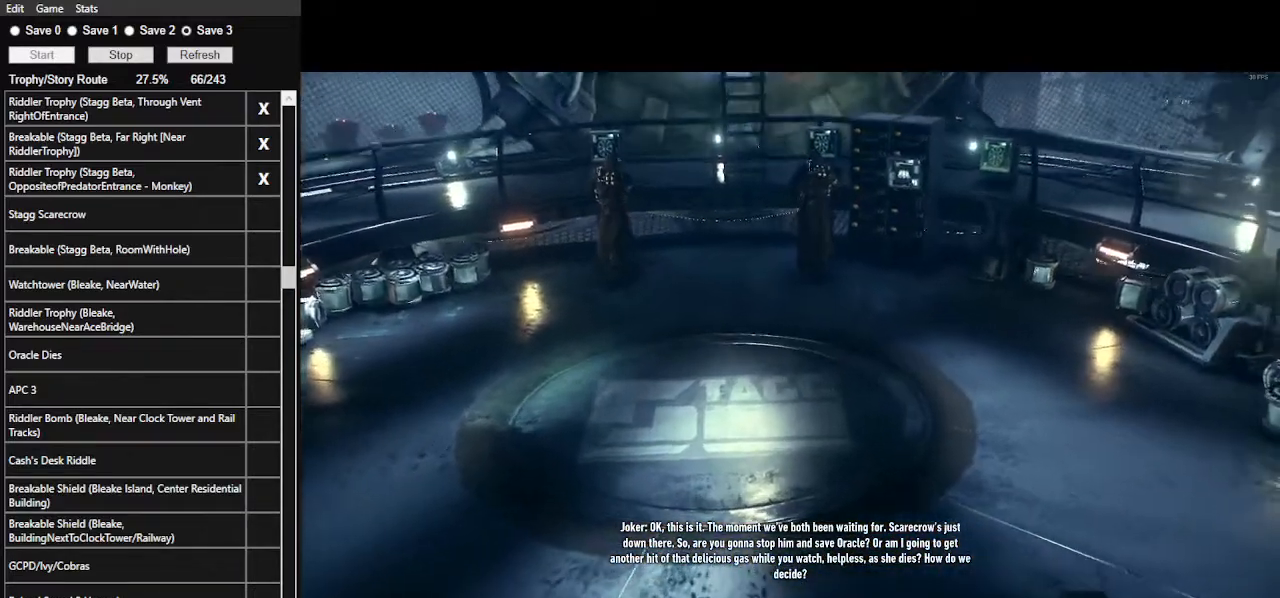
{"keys": ["w"], "mouse": ["right"], "events": [[67, "mouse_right", "up"], [167, "mouse_right", "down"], [267, "mouse_right", "up"], [300, "mouse_right", "down"], [400, "mouse_right", "up"], [500, "mouse_right", "down"]]}
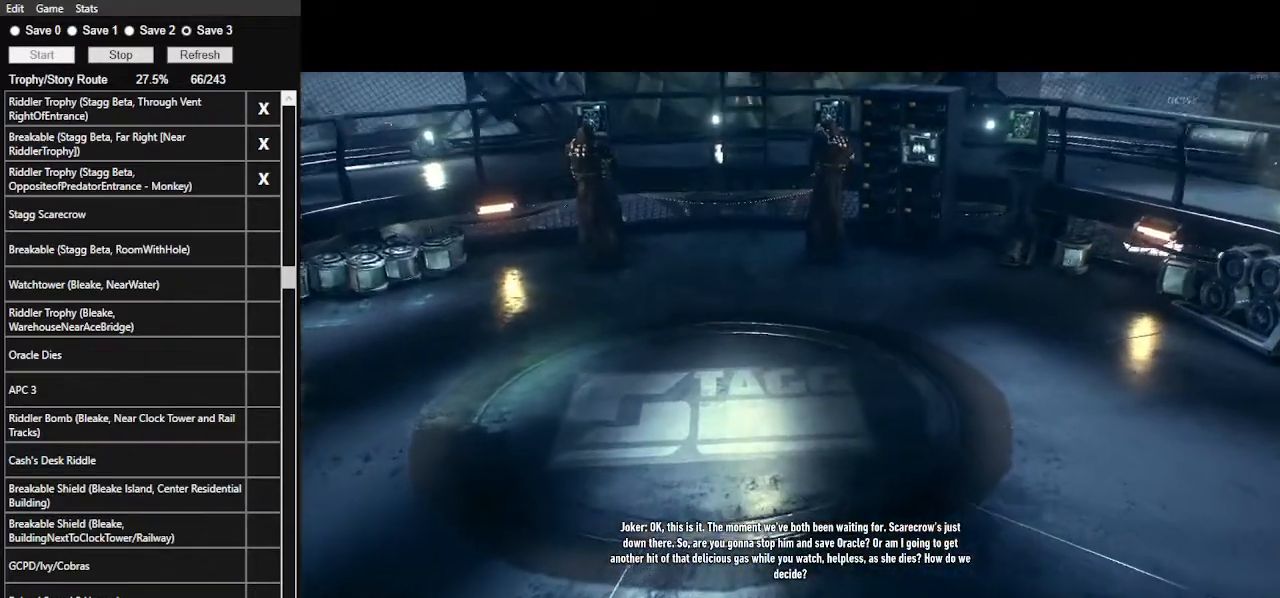
{"keys": ["w"], "mouse": [], "events": [[67, "mouse_right", "up"], [167, "mouse_right", "down"], [267, "mouse_right", "up"], [367, "mouse_right", "down"], [467, "mouse_right", "up"]]}
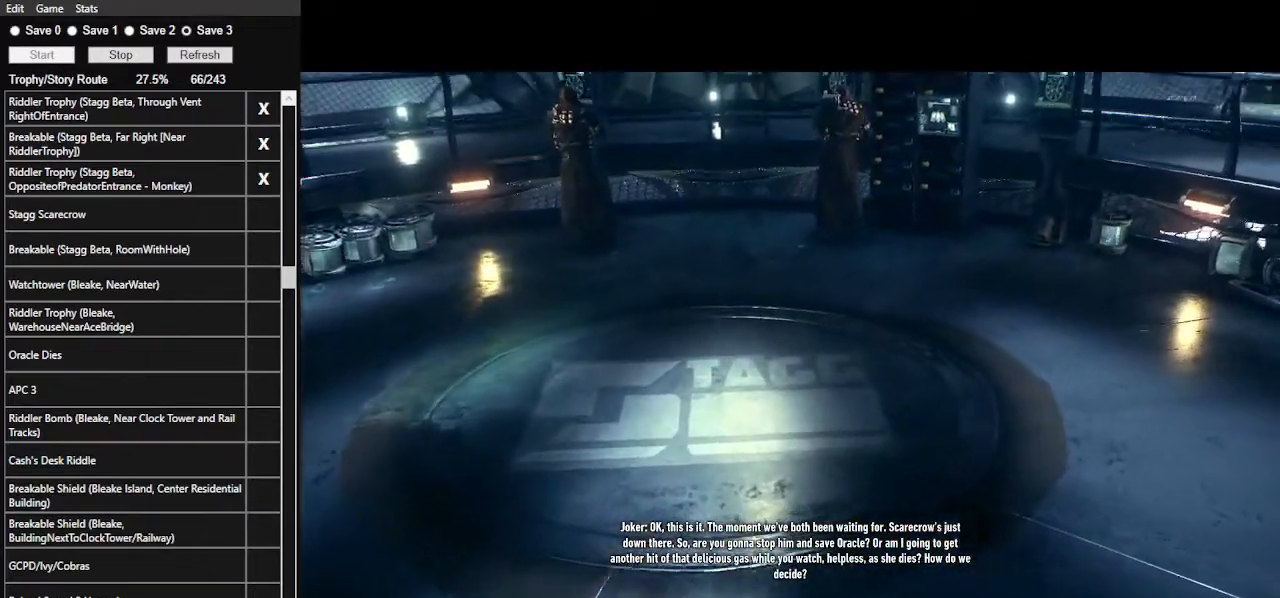
{"keys": ["w"], "mouse": [], "events": [[67, "mouse_right", "down"], [167, "mouse_right", "up"], [200, "mouse_right", "down"], [300, "mouse_right", "up"], [333, "mouse_right", "down"], [467, "mouse_right", "up"]]}
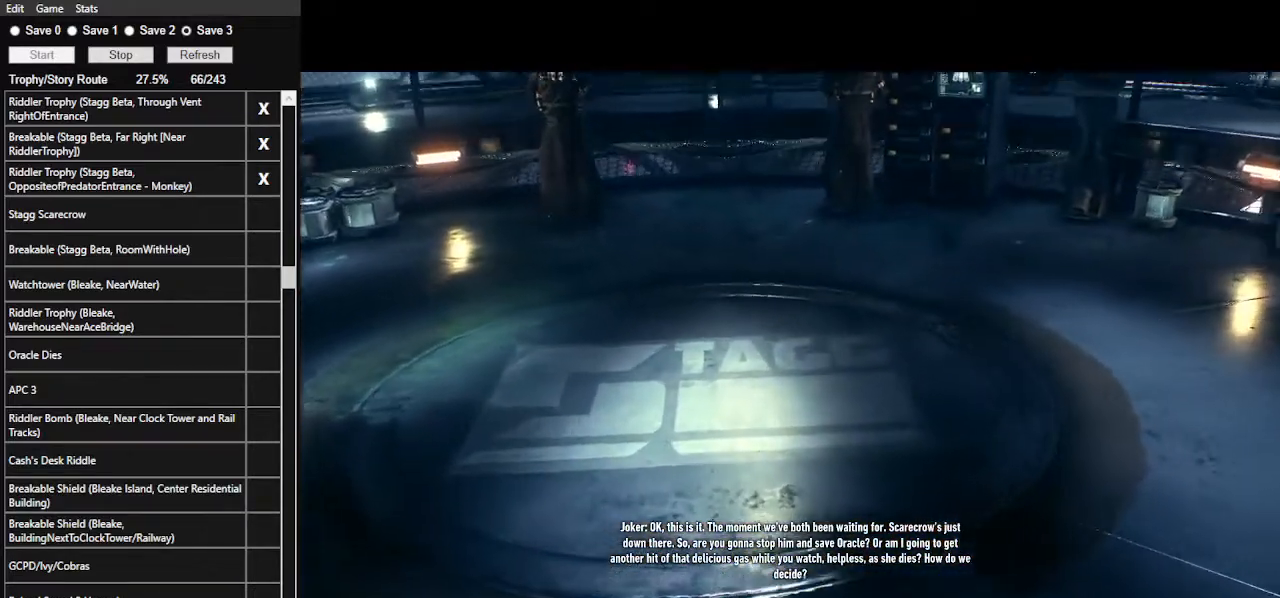
{"keys": ["w"], "mouse": ["right"], "events": [[67, "mouse_right", "down"], [200, "mouse_right", "up"], [267, "mouse_right", "down"], [367, "mouse_right", "up"], [500, "mouse_right", "down"]]}
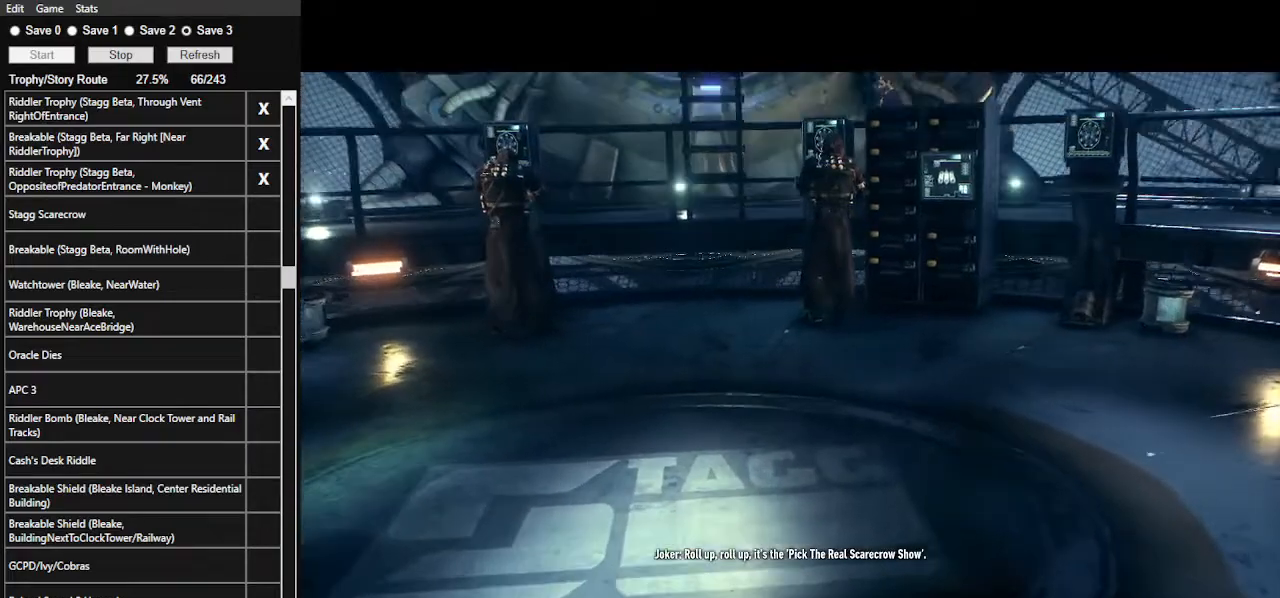
{"keys": ["w"], "mouse": ["right"], "events": [[133, "mouse_right", "up"], [167, "mouse_right", "down"], [267, "mouse_right", "up"], [367, "mouse_right", "down"], [467, "mouse_right", "up"], [500, "mouse_right", "down"]]}
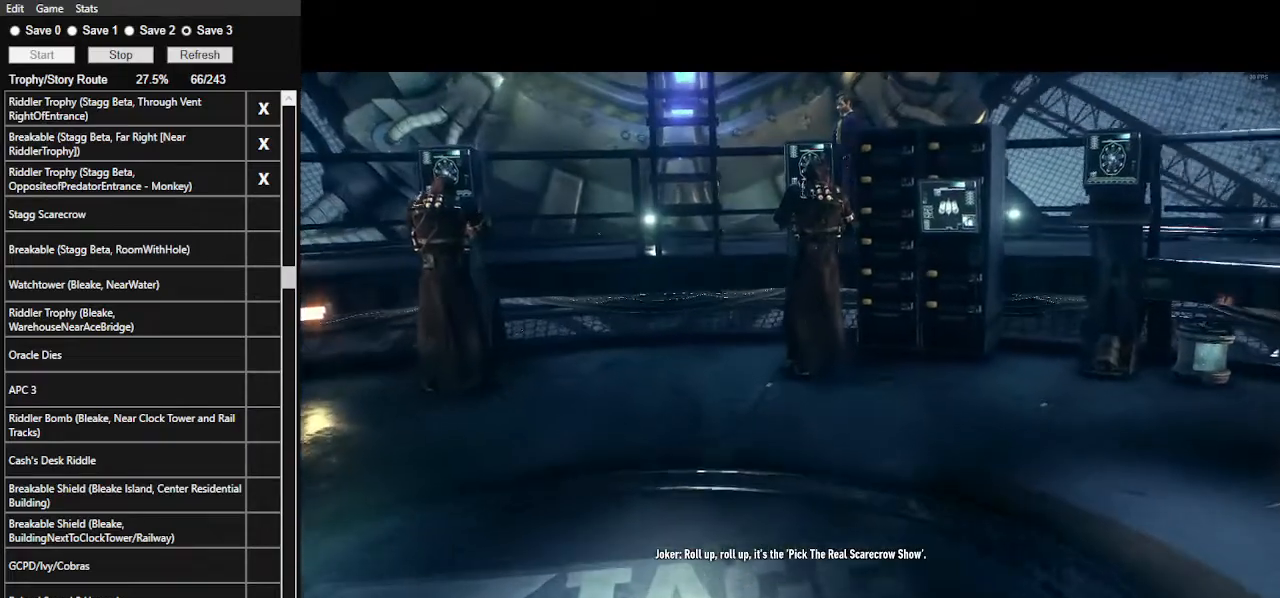
{"keys": ["w"], "mouse": [], "events": [[100, "mouse_right", "up"], [167, "mouse_right", "down"], [233, "mouse_right", "up"], [333, "mouse_right", "down"], [433, "mouse_right", "up"]]}
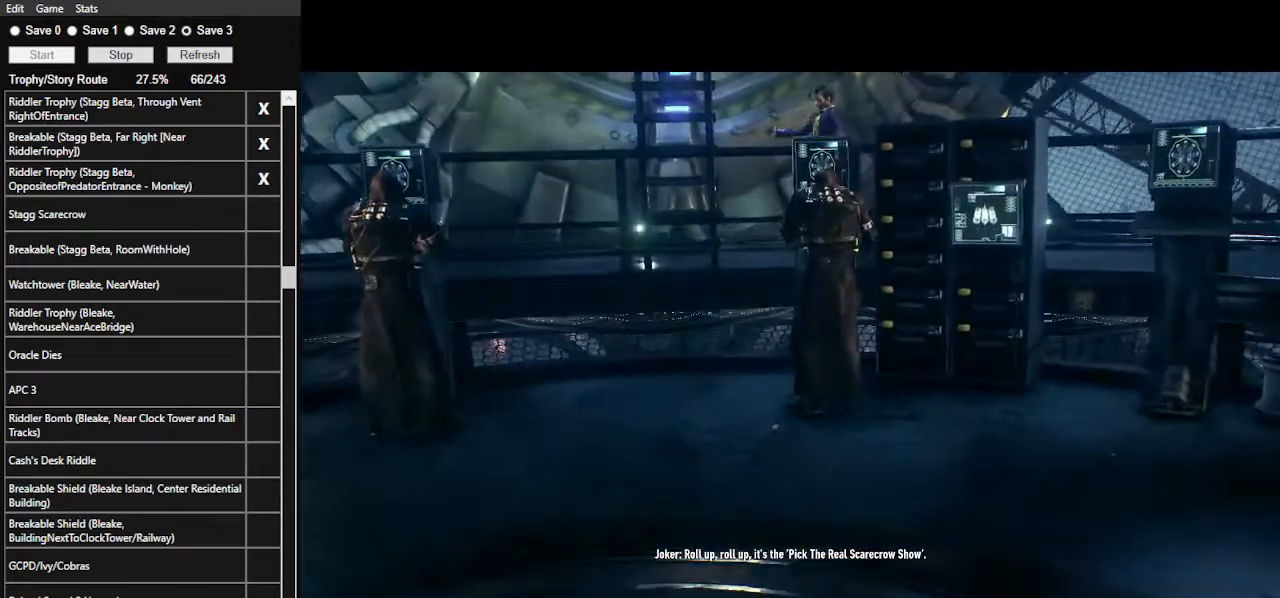
{"keys": ["w"], "mouse": [], "events": [[33, "mouse_right", "down"], [100, "mouse_right", "up"], [200, "mouse_right", "down"], [300, "mouse_right", "up"], [400, "mouse_right", "down"], [500, "mouse_right", "up"]]}
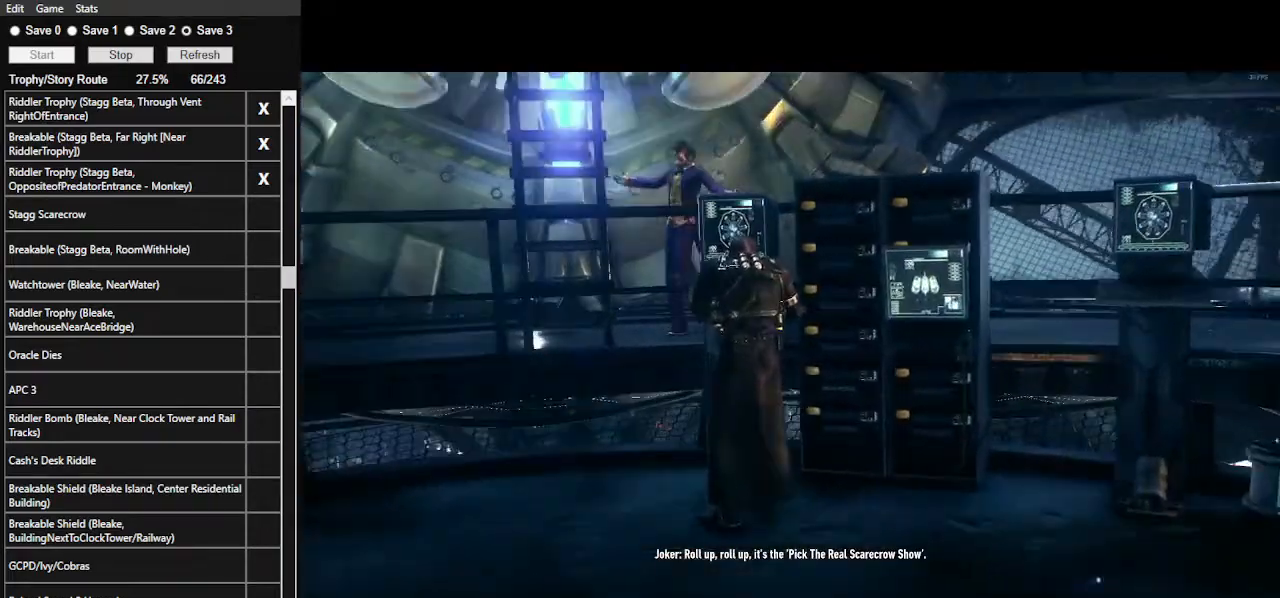
{"keys": ["w"], "mouse": ["right"], "events": [[33, "mouse_right", "down"], [133, "mouse_right", "up"], [167, "mouse_right", "down"], [267, "mouse_right", "up"], [367, "mouse_right", "down"], [467, "mouse_right", "up"], [500, "mouse_right", "down"]]}
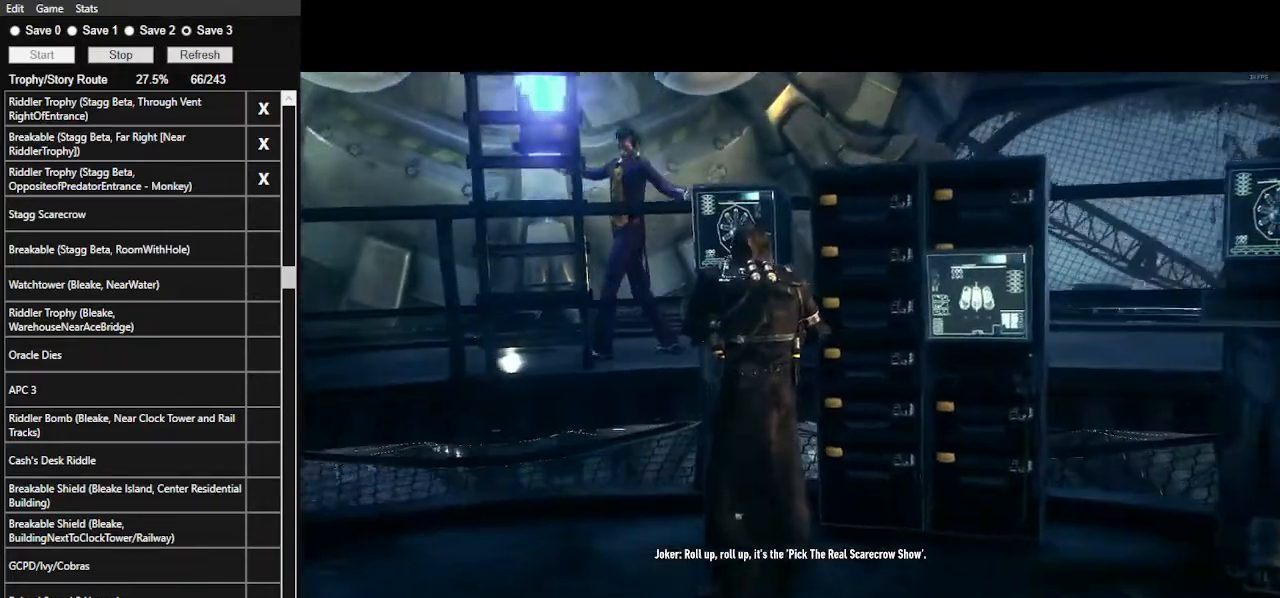
{"keys": ["w"], "mouse": ["right"], "events": [[100, "mouse_right", "up"], [200, "mouse_right", "down"], [233, "mouse_right", "up"], [333, "mouse_right", "down"], [433, "mouse_right", "up"], [467, "mouse_right", "down"]]}
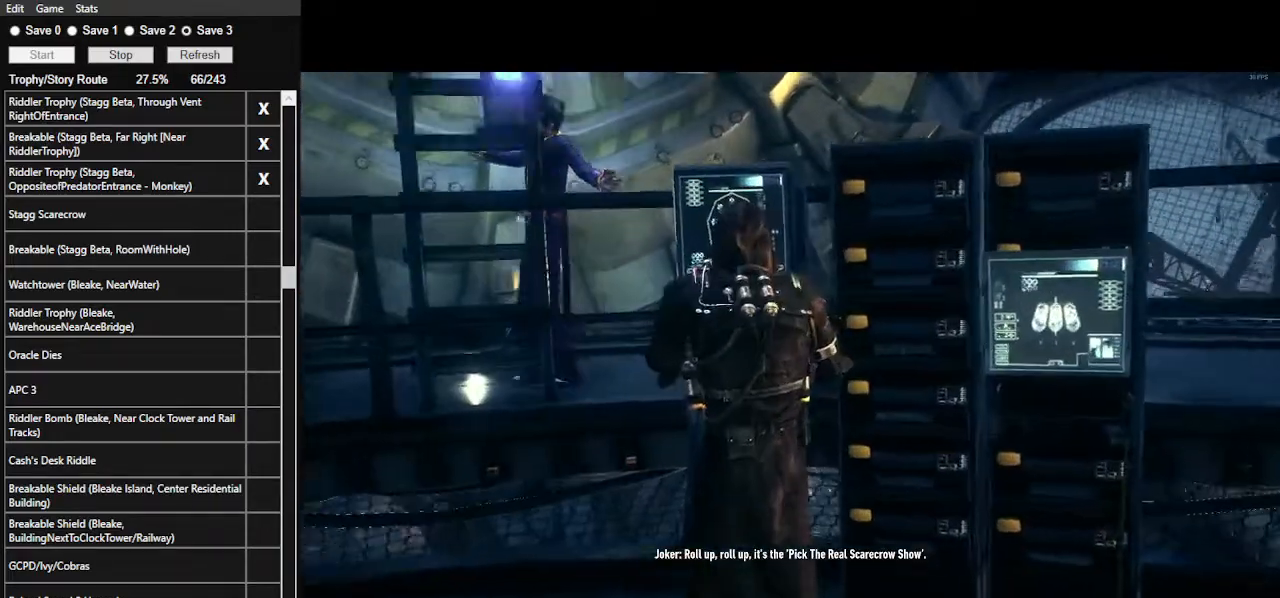
{"keys": ["w"], "mouse": ["right"], "events": [[67, "mouse_right", "up"], [100, "mouse_right", "down"], [200, "mouse_right", "up"], [267, "mouse_right", "down"], [400, "mouse_right", "up"], [433, "mouse_right", "down"]]}
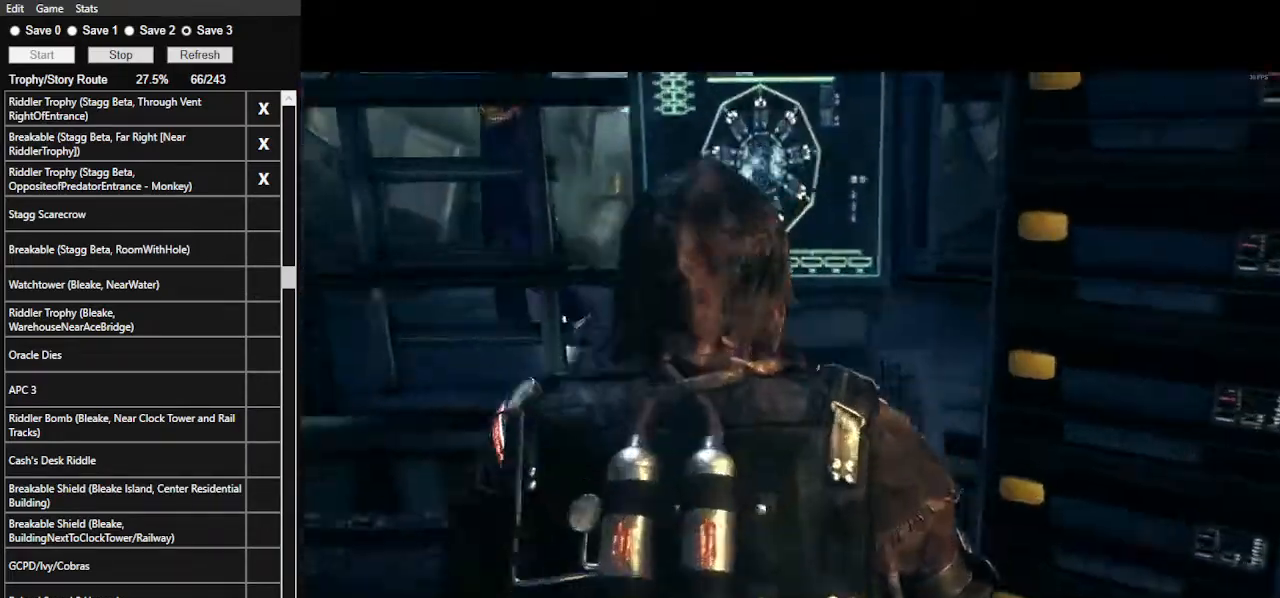
{"keys": [], "mouse": [], "events": [[33, "mouse_right", "up"], [167, "w", "up"]]}